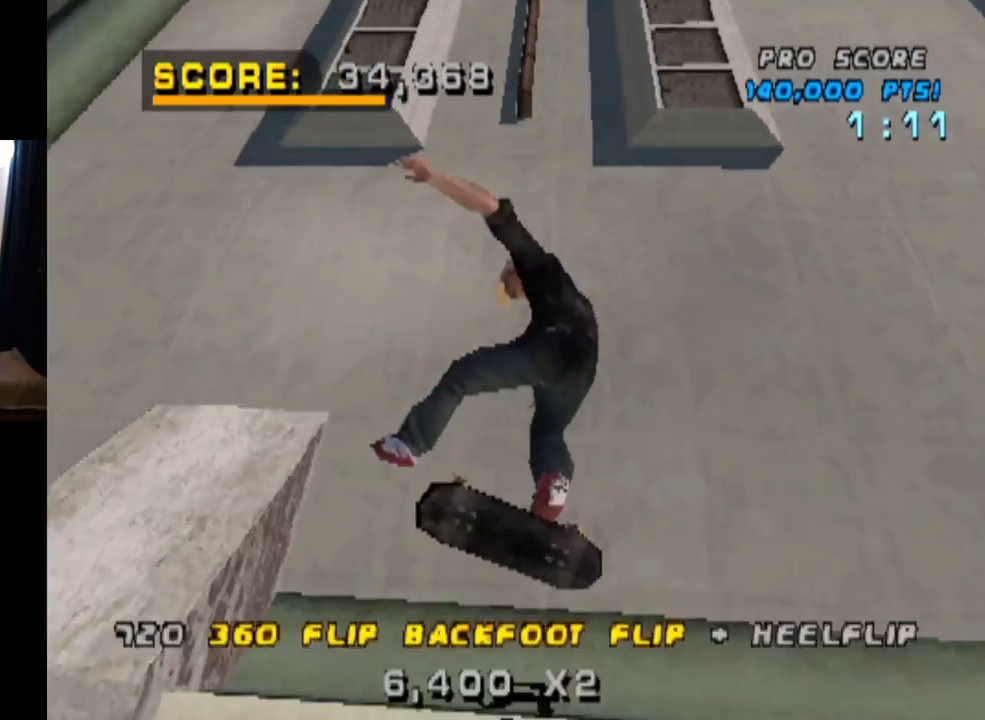
Gameplay with a controller (PlayStation layout); each line is a JSON object with the inputs held at the frame after it. "events" lists button and stick changes between this image and that frame as [ms after this image, input, new state], when the widget could be followed in between. Not read: R1.
{"buttons": ["CROSS", "DPAD_RIGHT"], "left_stick": "center", "right_stick": "center", "events": [[151, "R2", "down"], [367, "R2", "up"]]}
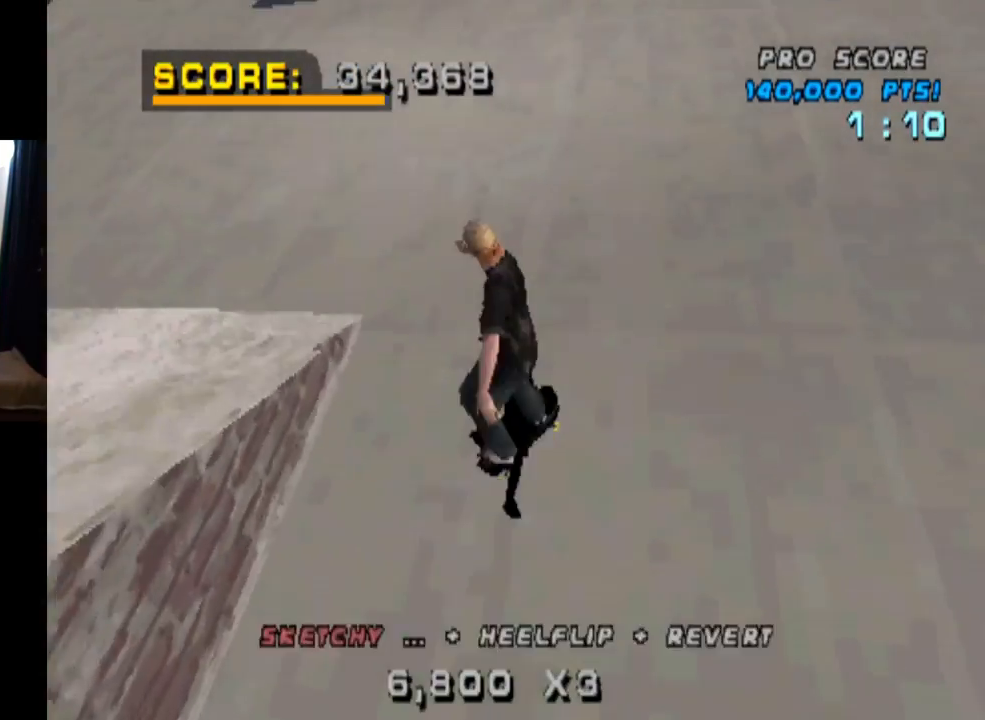
{"buttons": ["TRIANGLE"], "left_stick": "center", "right_stick": "center", "events": [[50, "CROSS", "up"], [134, "CROSS", "down"], [251, "DPAD_RIGHT", "up"], [267, "CROSS", "up"], [367, "TRIANGLE", "down"], [401, "DPAD_UP", "down"], [484, "DPAD_UP", "up"]]}
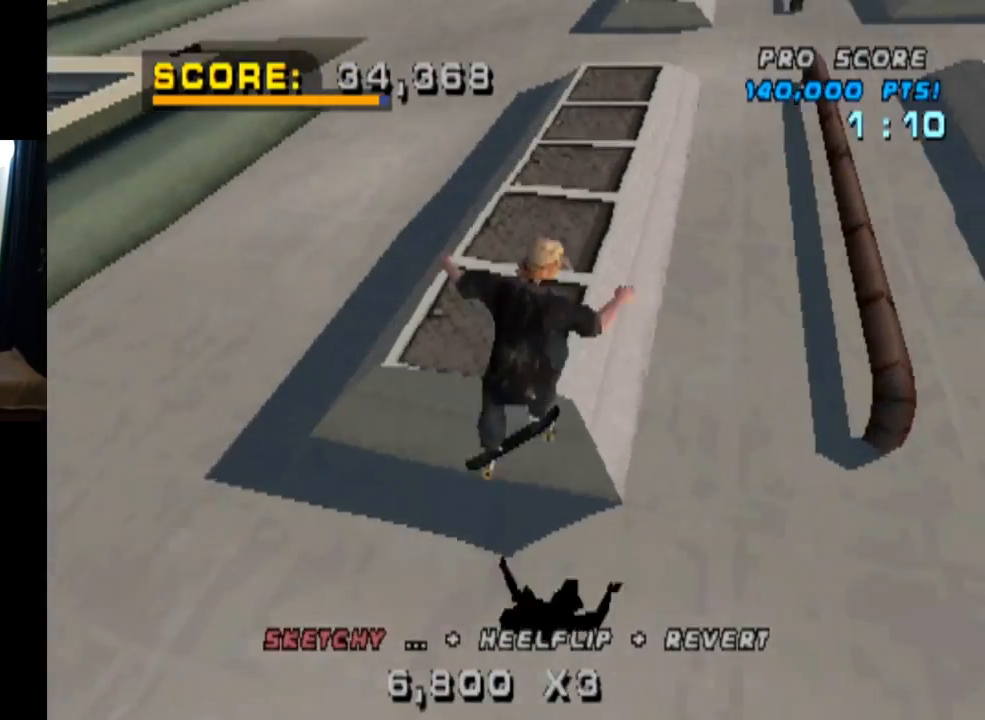
{"buttons": ["TRIANGLE", "DPAD_UP", "DPAD_RIGHT"], "left_stick": "center", "right_stick": "center", "events": [[50, "DPAD_DOWN", "down"], [167, "DPAD_DOWN", "up"], [217, "DPAD_UP", "down"], [267, "DPAD_UP", "up"], [317, "DPAD_DOWN", "down"], [400, "DPAD_RIGHT", "down"], [417, "DPAD_DOWN", "up"], [434, "DPAD_UP", "down"]]}
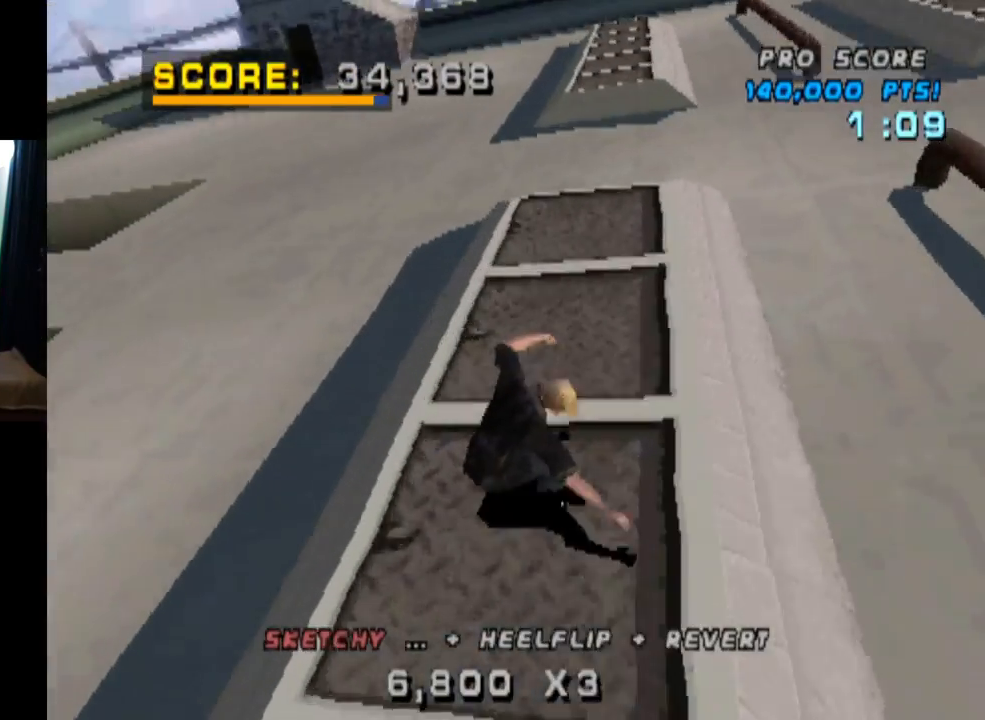
{"buttons": ["CROSS"], "left_stick": "center", "right_stick": "center", "events": [[17, "DPAD_UP", "up"], [150, "DPAD_RIGHT", "up"], [301, "DPAD_DOWN", "down"], [367, "DPAD_DOWN", "up"], [467, "CROSS", "down"], [501, "TRIANGLE", "up"]]}
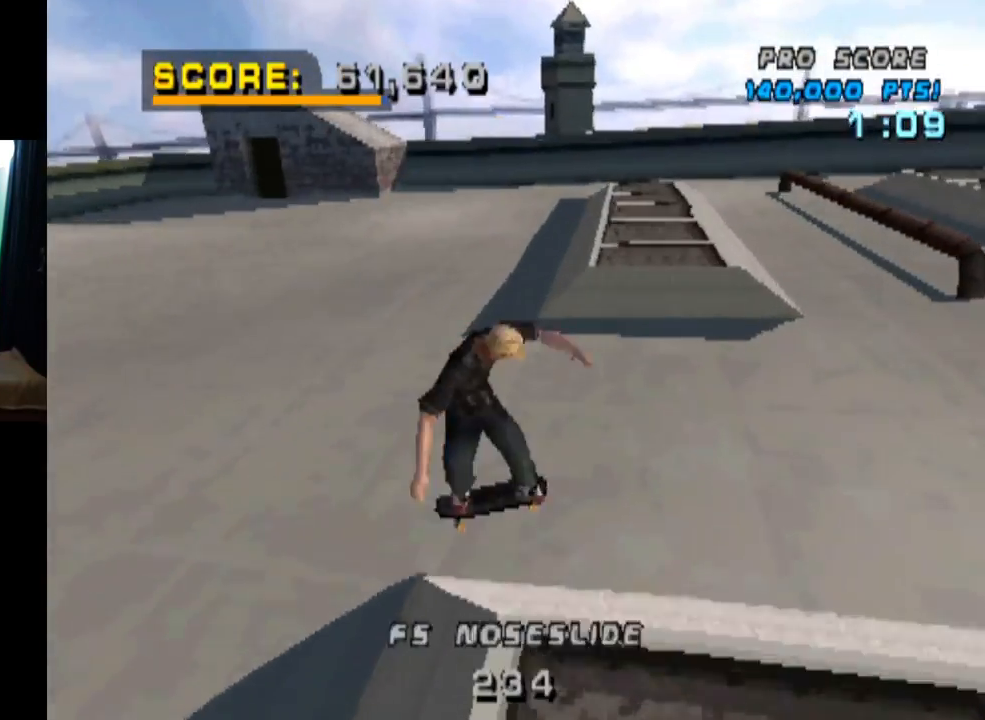
{"buttons": ["TRIANGLE", "DPAD_DOWN", "DPAD_RIGHT"], "left_stick": "center", "right_stick": "center"}
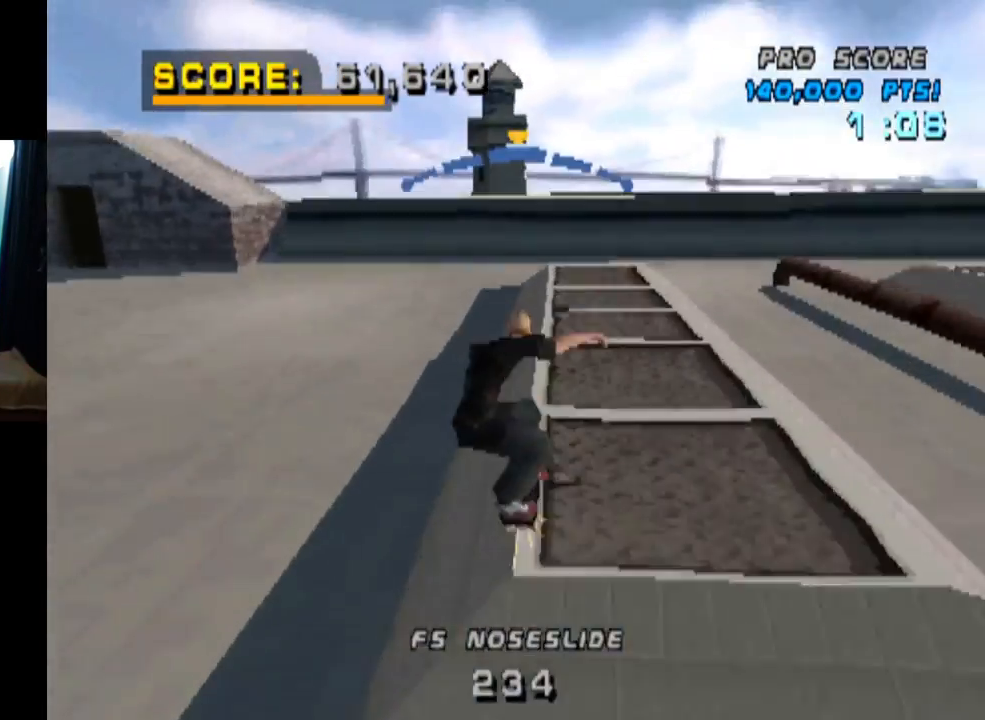
{"buttons": ["CROSS"], "left_stick": "center", "right_stick": "center", "events": [[17, "DPAD_DOWN", "up"], [17, "DPAD_RIGHT", "up"], [50, "CROSS", "down"], [401, "TRIANGLE", "up"]]}
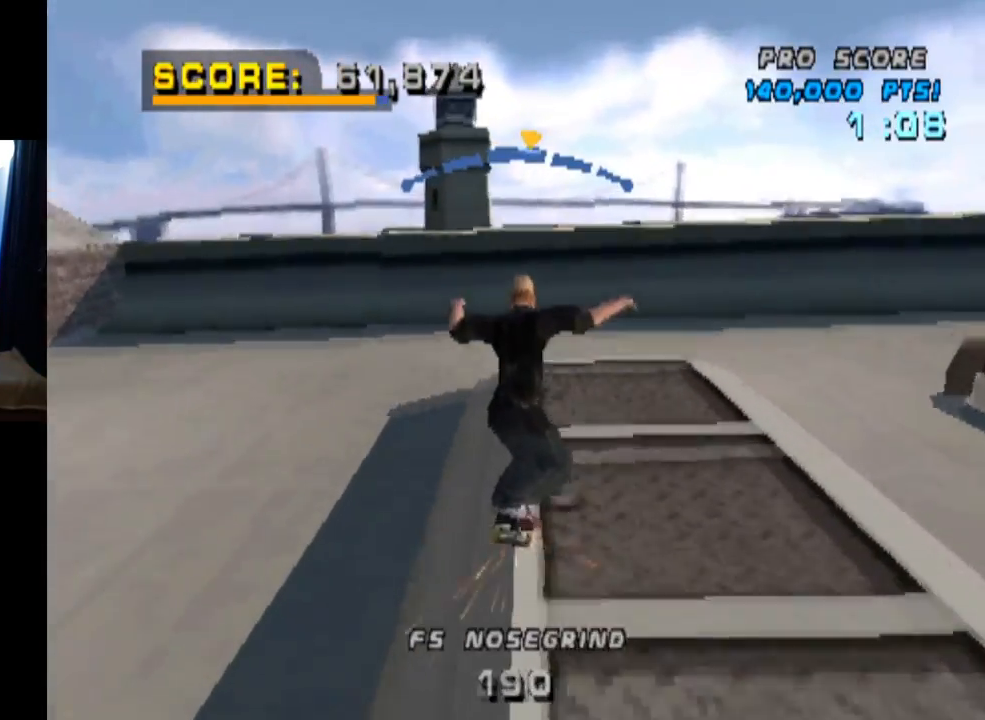
{"buttons": ["CROSS"], "left_stick": "center", "right_stick": "center", "events": []}
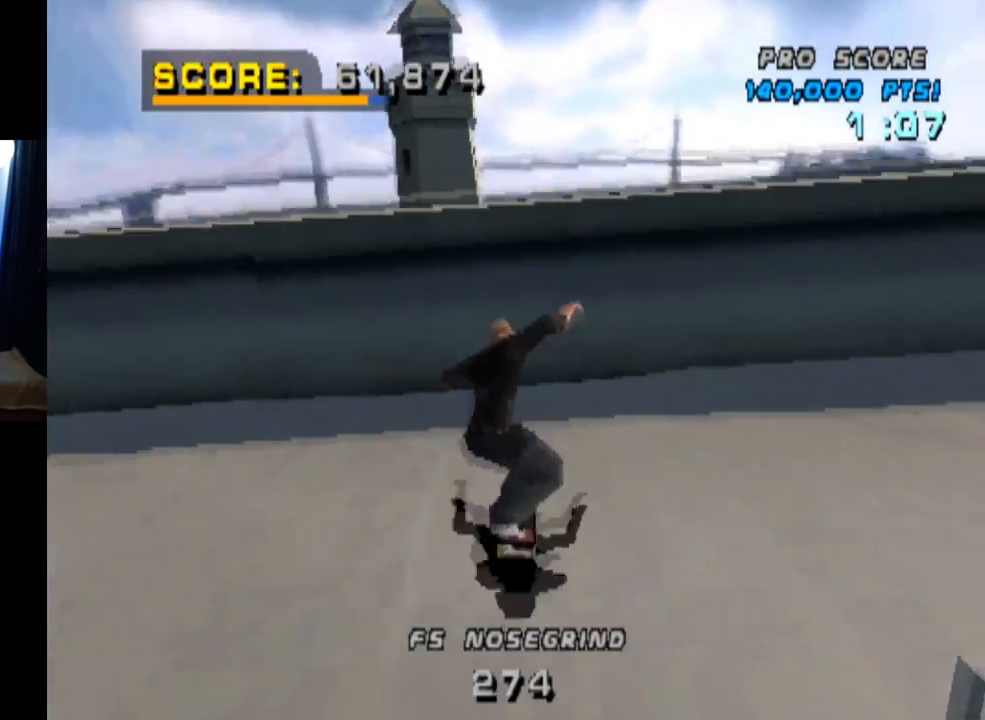
{"buttons": ["DPAD_DOWN"], "left_stick": "center", "right_stick": "center", "events": [[34, "DPAD_UP", "down"], [117, "DPAD_UP", "up"], [167, "DPAD_UP", "down"], [251, "DPAD_UP", "up"], [301, "DPAD_UP", "down"], [401, "CROSS", "up"], [417, "DPAD_UP", "up"], [501, "DPAD_DOWN", "down"]]}
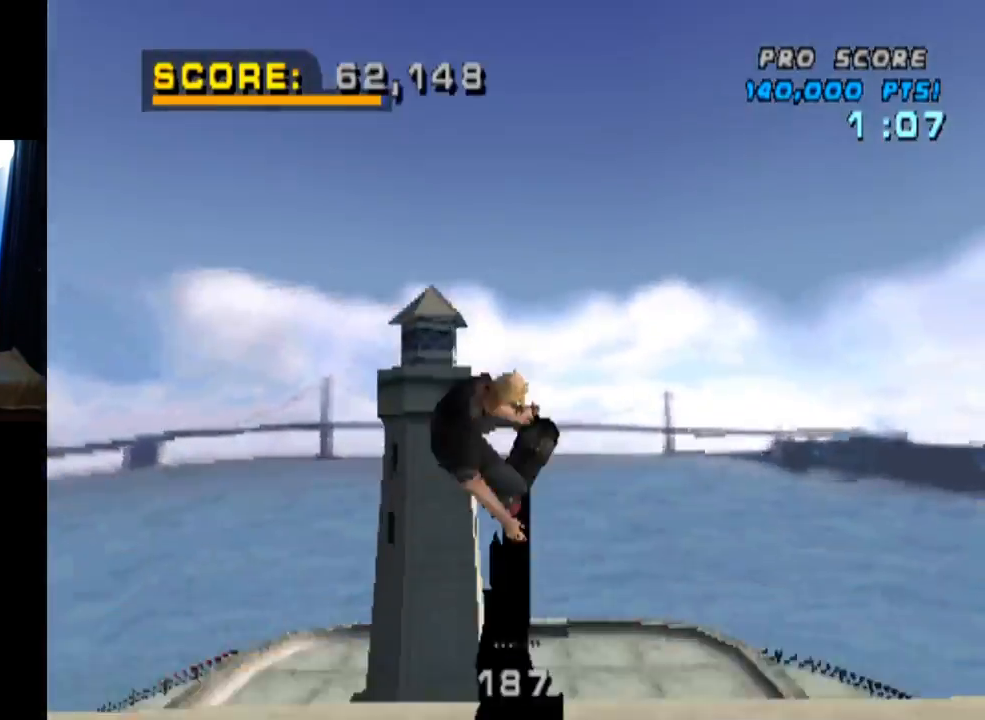
{"buttons": ["SQUARE", "DPAD_RIGHT"], "left_stick": "center", "right_stick": "center", "events": [[67, "DPAD_DOWN", "up"], [133, "DPAD_RIGHT", "down"], [167, "SQUARE", "down"]]}
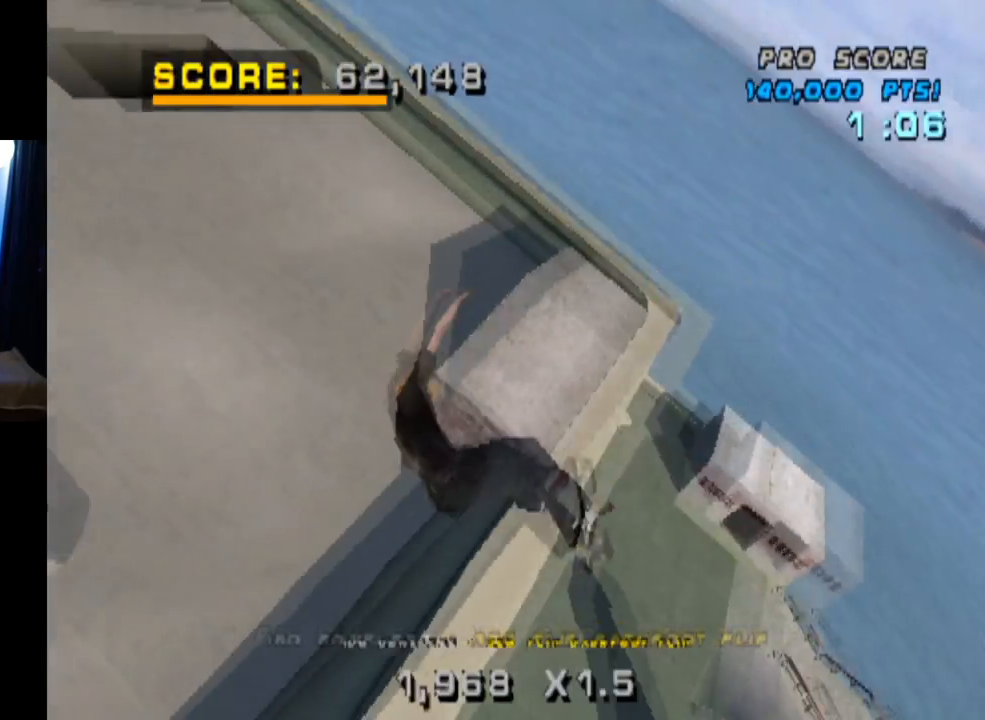
{"buttons": ["CROSS", "DPAD_RIGHT"], "left_stick": "center", "right_stick": "center", "events": [[167, "SQUARE", "up"], [401, "CROSS", "down"]]}
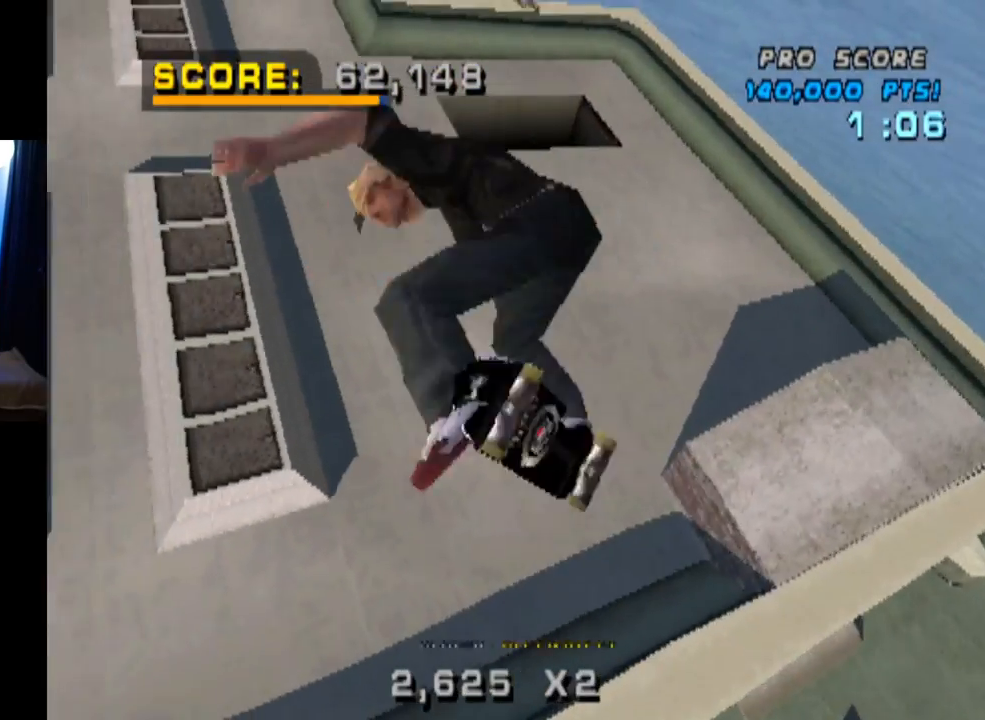
{"buttons": ["CROSS"], "left_stick": "center", "right_stick": "center", "events": [[450, "DPAD_RIGHT", "up"]]}
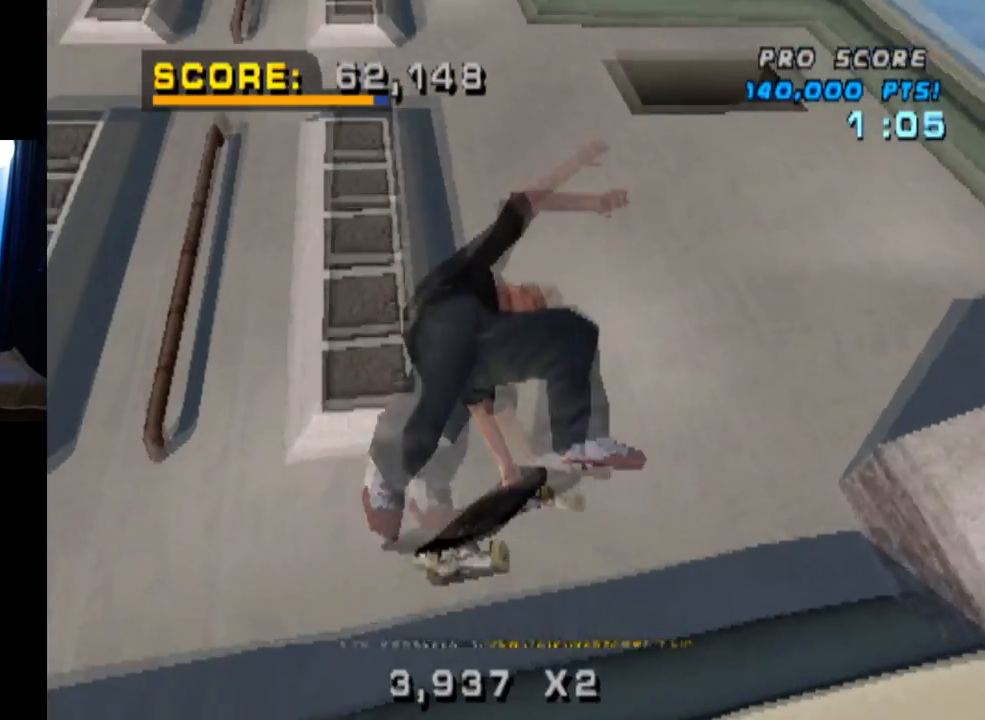
{"buttons": ["CROSS", "R2", "DPAD_LEFT"], "left_stick": "center", "right_stick": "center", "events": [[434, "R2", "down"], [501, "DPAD_LEFT", "down"]]}
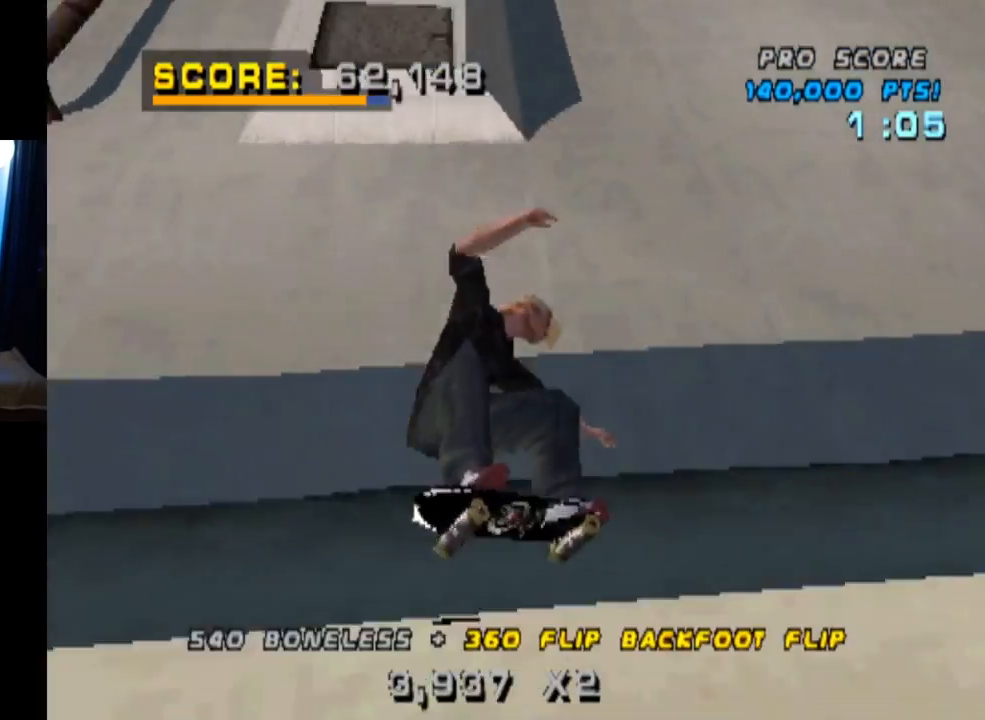
{"buttons": ["L1", "DPAD_DOWN", "DPAD_LEFT"], "left_stick": "center", "right_stick": "center", "events": [[16, "DPAD_DOWN", "down"], [66, "L1", "down"], [167, "R2", "up"], [350, "L1", "up"], [383, "L1", "down"], [500, "CROSS", "up"]]}
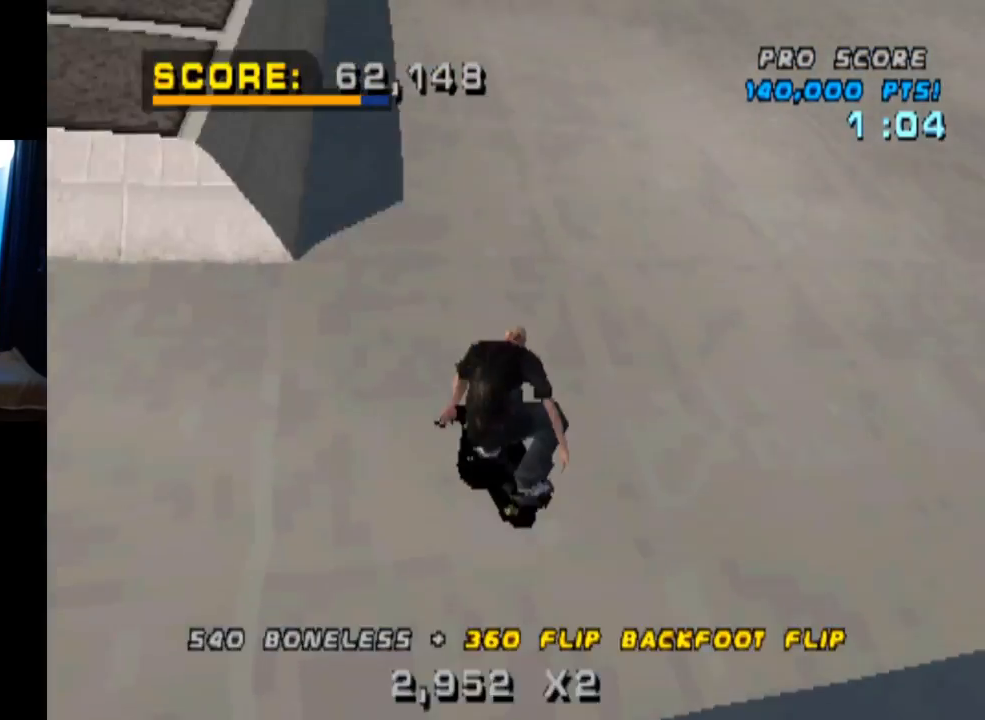
{"buttons": ["TRIANGLE"], "left_stick": "center", "right_stick": "center", "events": [[84, "CROSS", "down"], [167, "CROSS", "up"], [217, "TRIANGLE", "down"], [301, "DPAD_DOWN", "up"], [317, "DPAD_LEFT", "up"], [467, "L1", "up"]]}
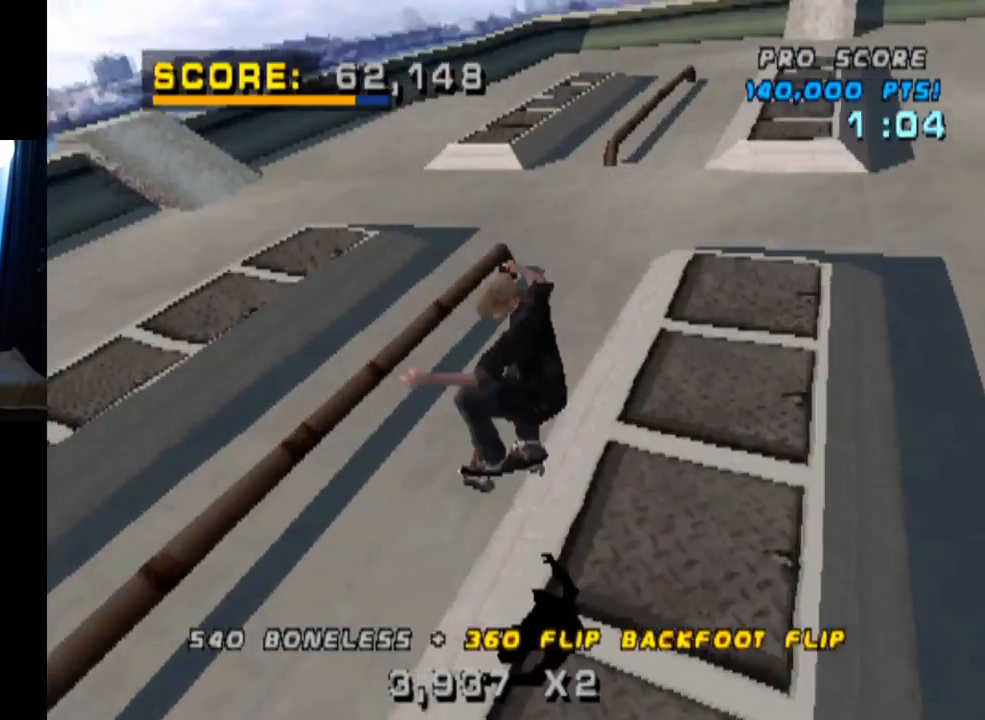
{"buttons": [], "left_stick": "center", "right_stick": "center", "events": [[16, "TRIANGLE", "up"], [83, "START", "down"], [167, "right_stick", "left"], [217, "right_stick", "up-left"], [317, "START", "up"], [333, "DPAD_DOWN", "down"], [333, "right_stick", "center"], [484, "DPAD_DOWN", "up"]]}
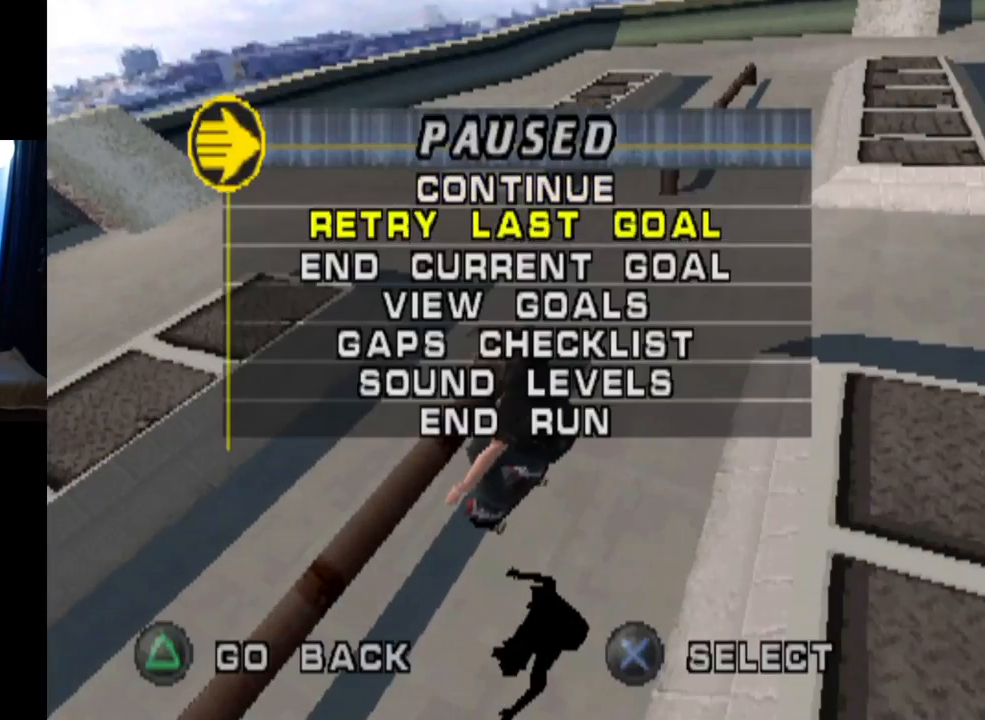
{"buttons": ["DPAD_UP"], "left_stick": "center", "right_stick": "center", "events": [[367, "DPAD_UP", "down"]]}
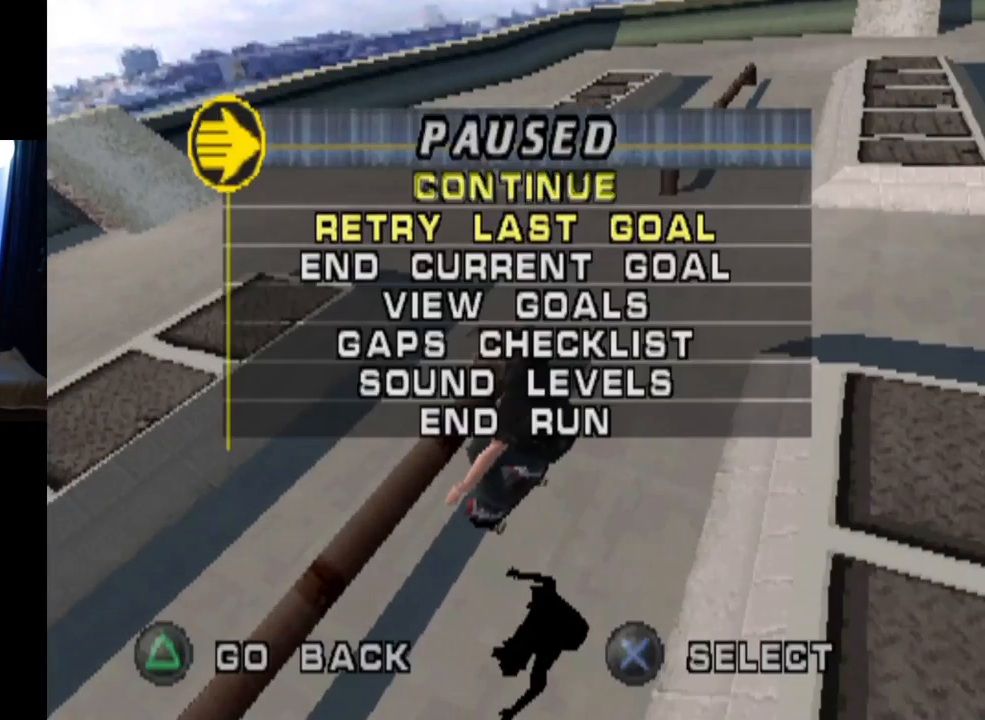
{"buttons": ["TRIANGLE"], "left_stick": "center", "right_stick": "center", "events": [[16, "DPAD_UP", "up"], [200, "CROSS", "down"], [317, "CROSS", "up"], [434, "TRIANGLE", "down"]]}
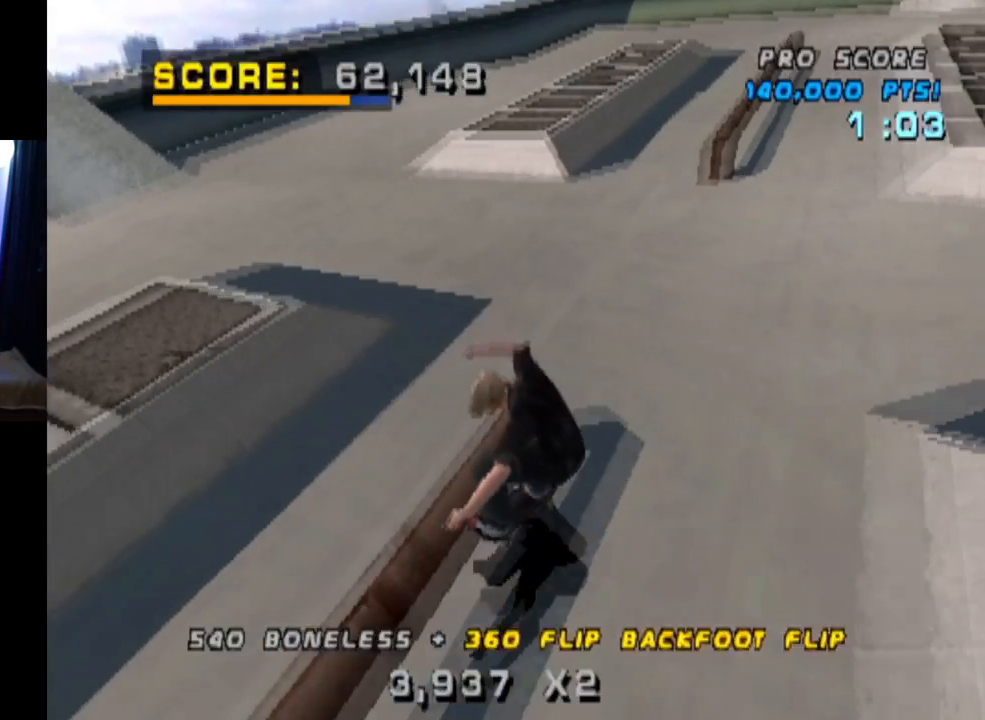
{"buttons": ["CROSS"], "left_stick": "center", "right_stick": "center", "events": [[401, "CROSS", "down"], [401, "TRIANGLE", "up"]]}
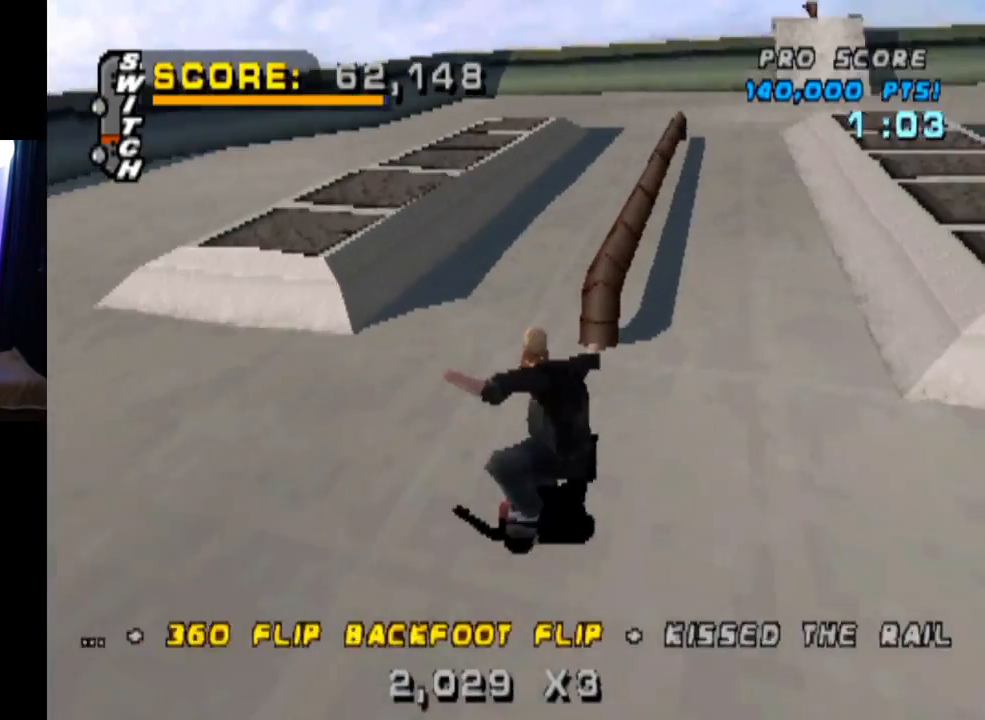
{"buttons": [], "left_stick": "center", "right_stick": "center", "events": [[16, "TRIANGLE", "down"], [33, "DPAD_UP", "down"], [50, "CROSS", "up"], [300, "DPAD_UP", "up"], [317, "CROSS", "down"], [350, "TRIANGLE", "up"], [434, "CROSS", "up"]]}
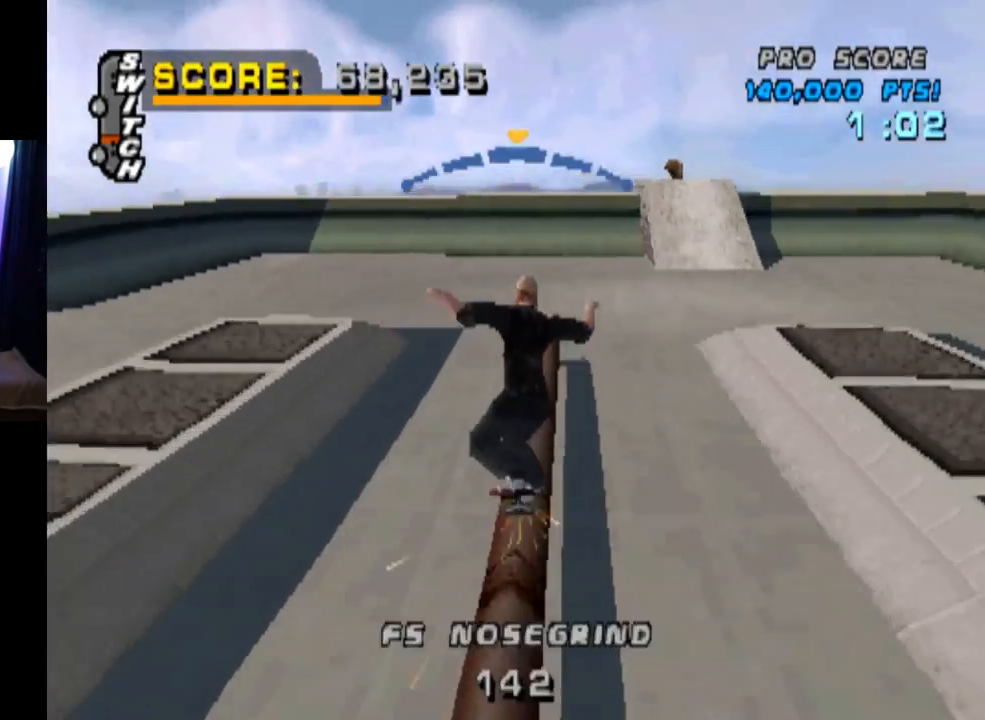
{"buttons": ["CROSS", "DPAD_UP"], "left_stick": "center", "right_stick": "center", "events": [[34, "CROSS", "down"], [434, "DPAD_UP", "down"]]}
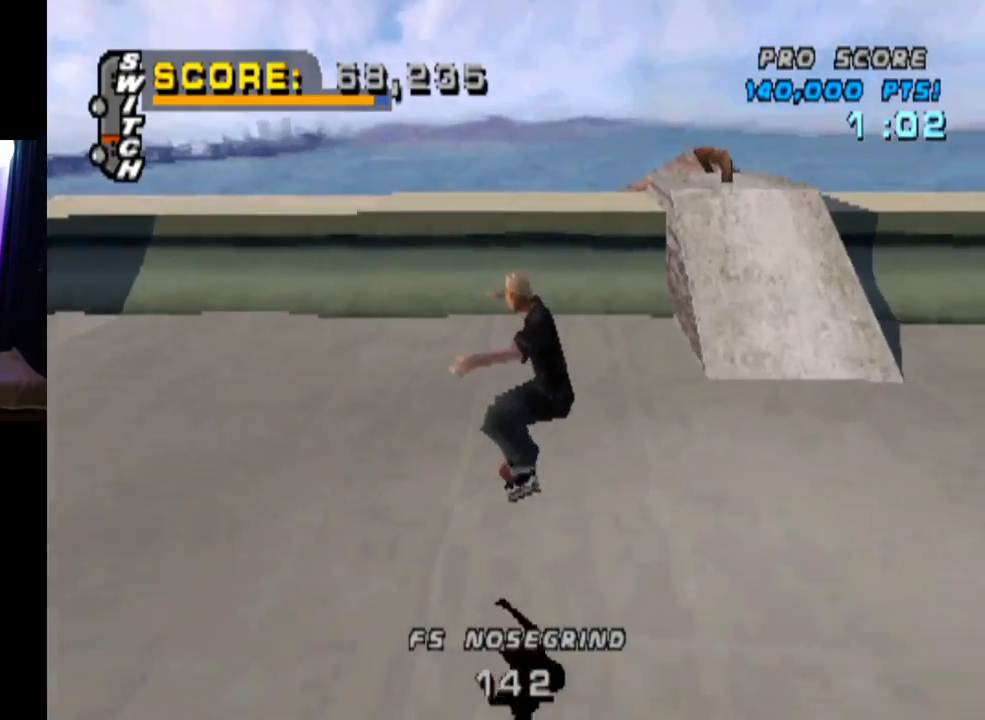
{"buttons": ["CROSS"], "left_stick": "center", "right_stick": "center", "events": [[66, "DPAD_UP", "up"], [117, "DPAD_UP", "down"], [217, "DPAD_UP", "up"], [250, "DPAD_UP", "down"], [367, "DPAD_UP", "up"], [400, "DPAD_UP", "down"], [484, "DPAD_UP", "up"]]}
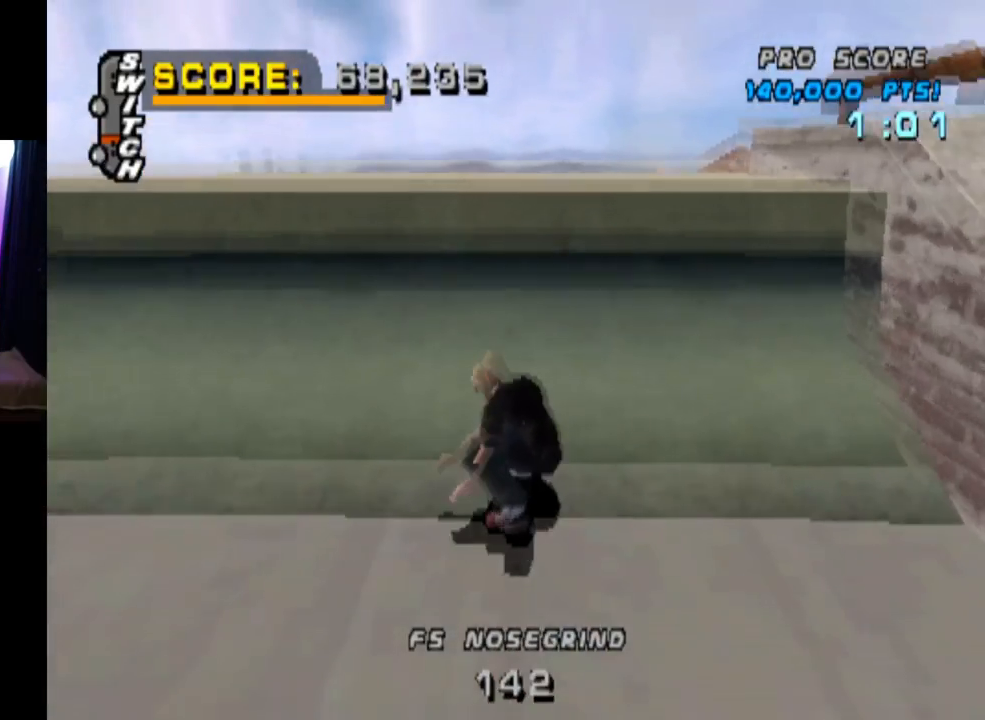
{"buttons": ["DPAD_DOWN"], "left_stick": "center", "right_stick": "center", "events": [[34, "DPAD_UP", "down"], [134, "DPAD_UP", "up"], [167, "CROSS", "up"], [401, "DPAD_DOWN", "down"]]}
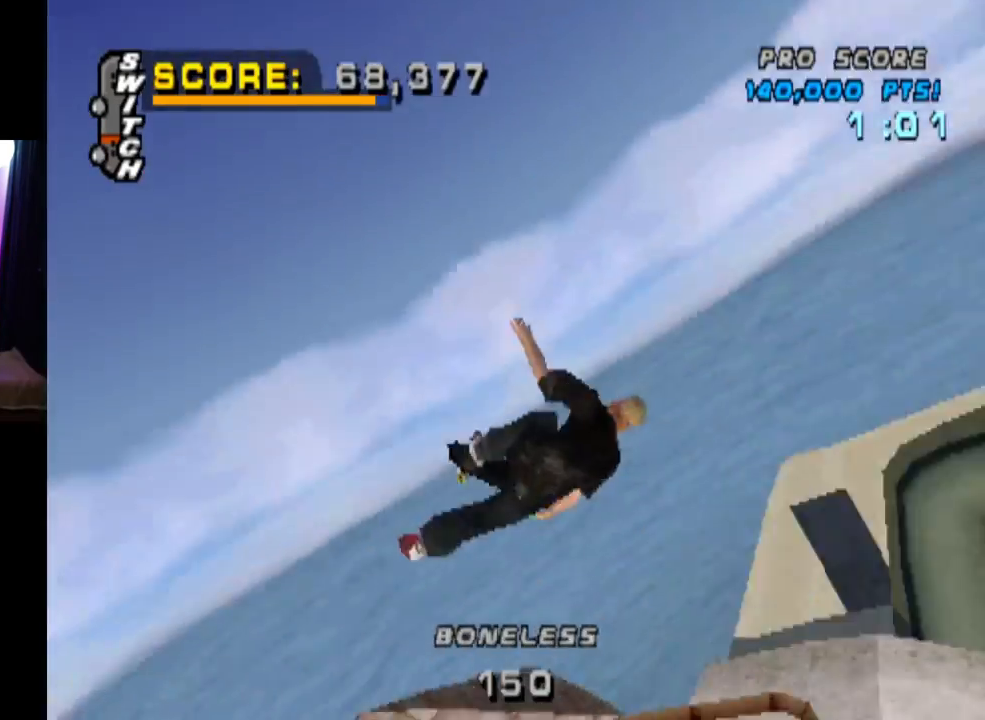
{"buttons": [], "left_stick": "center", "right_stick": "center", "events": [[16, "DPAD_DOWN", "up"], [50, "DPAD_RIGHT", "down"], [100, "SQUARE", "down"], [317, "DPAD_RIGHT", "up"], [467, "SQUARE", "up"]]}
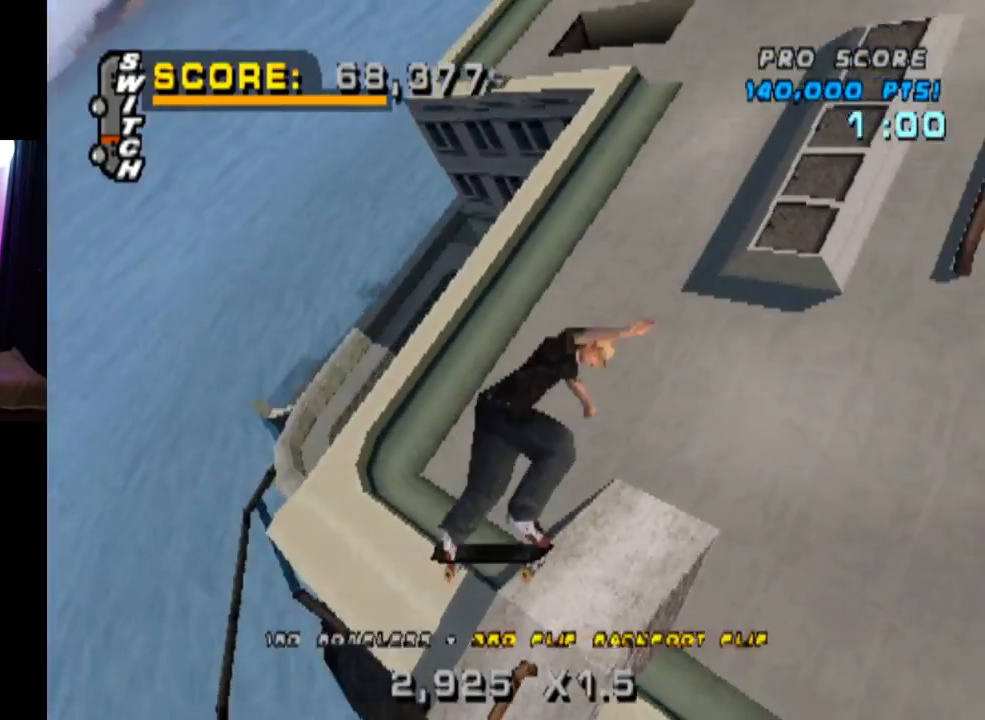
{"buttons": ["CROSS"], "left_stick": "center", "right_stick": "center", "events": [[501, "CROSS", "down"]]}
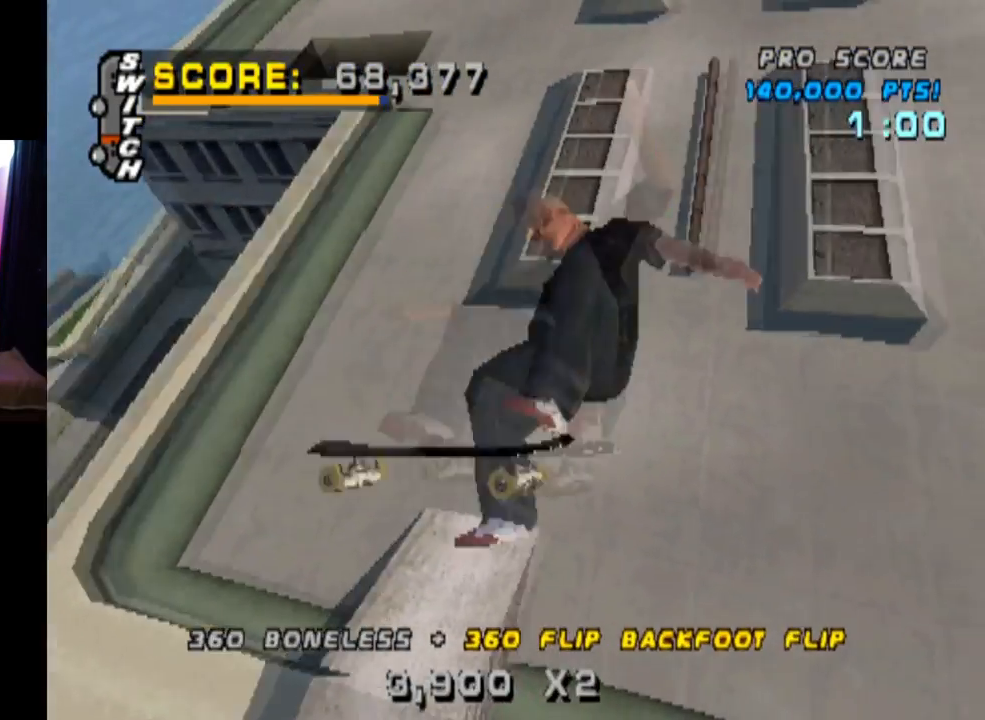
{"buttons": ["CROSS"], "left_stick": "center", "right_stick": "center", "events": []}
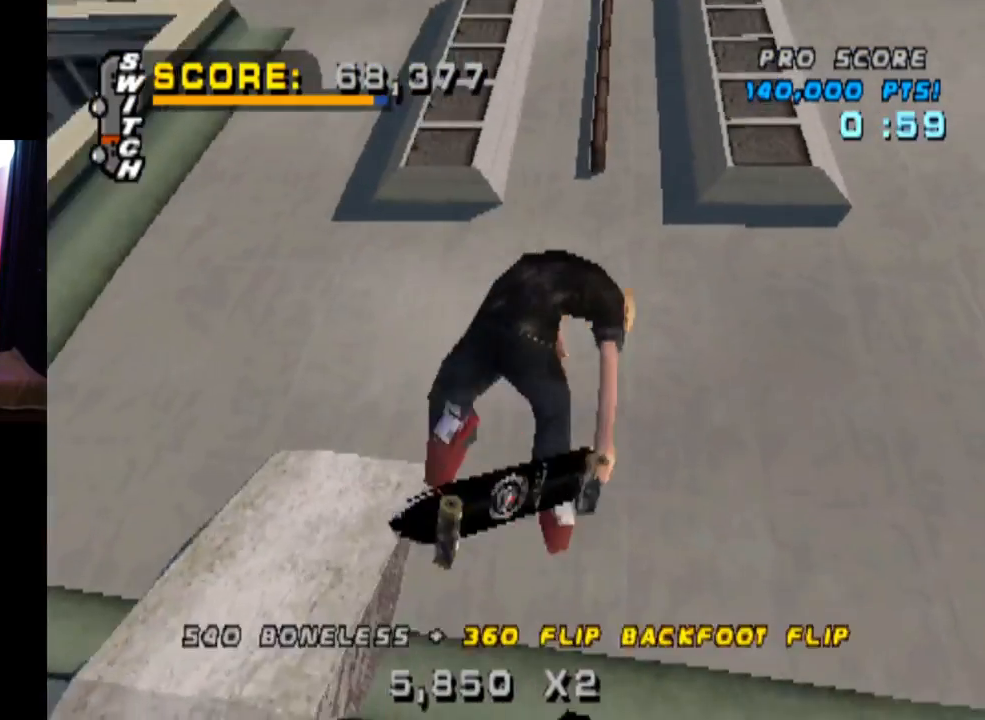
{"buttons": ["CROSS"], "left_stick": "center", "right_stick": "center", "events": [[267, "R2", "down"], [417, "R2", "up"]]}
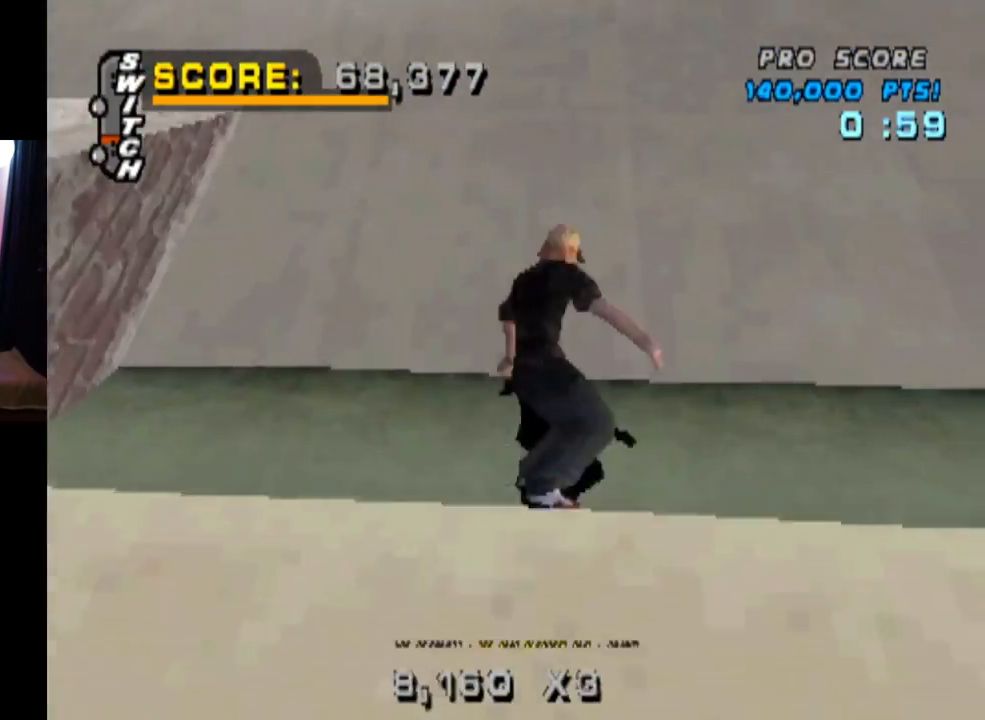
{"buttons": ["L1"], "left_stick": "center", "right_stick": "center", "events": [[67, "DPAD_LEFT", "down"], [83, "DPAD_DOWN", "down"], [200, "L1", "down"], [217, "CROSS", "up"], [283, "CROSS", "down"], [367, "CROSS", "up"], [467, "DPAD_DOWN", "up"], [484, "DPAD_LEFT", "up"]]}
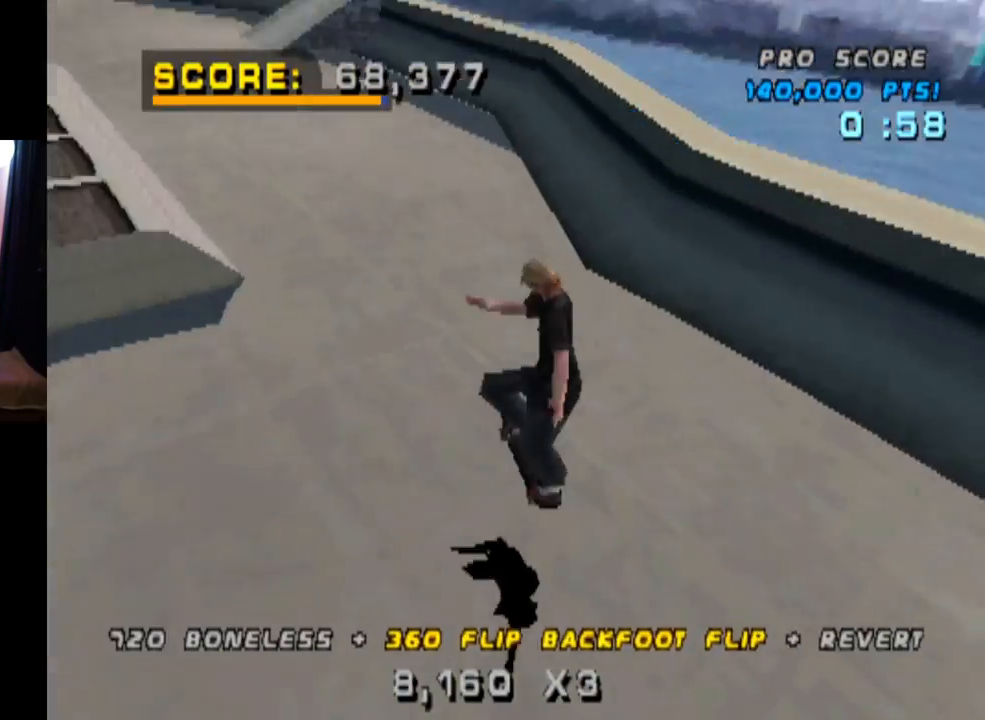
{"buttons": ["TRIANGLE", "DPAD_DOWN"], "left_stick": "center", "right_stick": "center", "events": [[84, "DPAD_UP", "down"], [167, "DPAD_UP", "up"], [234, "DPAD_DOWN", "down"], [234, "TRIANGLE", "down"], [267, "L1", "up"], [334, "DPAD_DOWN", "up"], [401, "DPAD_UP", "down"], [484, "DPAD_LEFT", "down"], [501, "DPAD_DOWN", "down"], [501, "DPAD_LEFT", "up"], [501, "DPAD_UP", "up"]]}
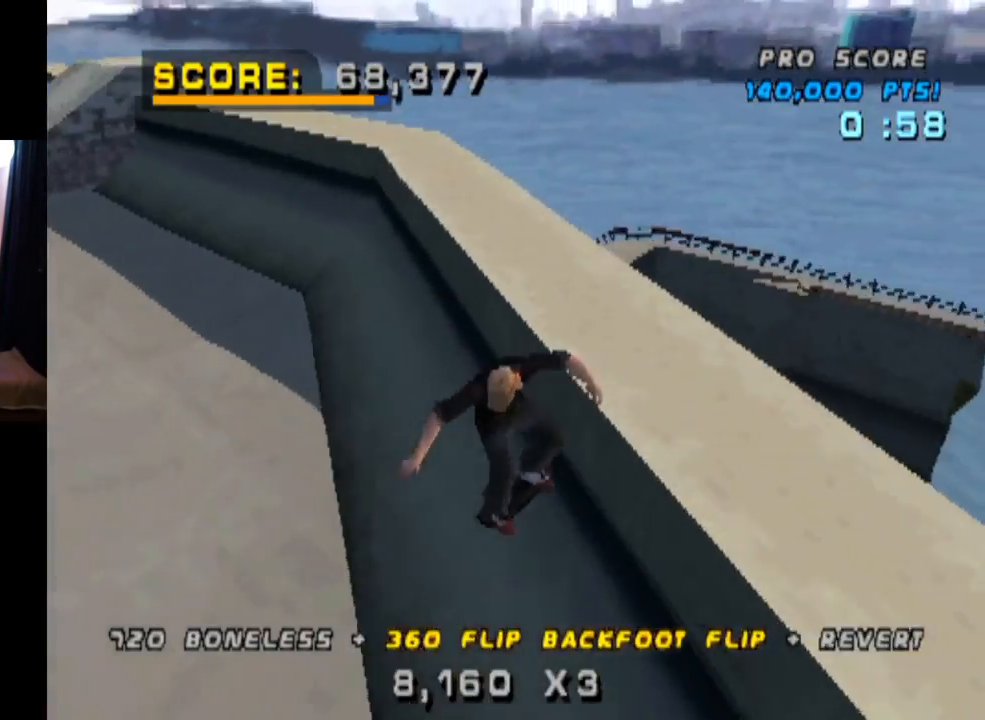
{"buttons": ["TRIANGLE", "DPAD_LEFT"], "left_stick": "center", "right_stick": "center", "events": [[100, "DPAD_DOWN", "up"], [117, "DPAD_UP", "down"], [233, "DPAD_UP", "up"], [467, "DPAD_LEFT", "down"]]}